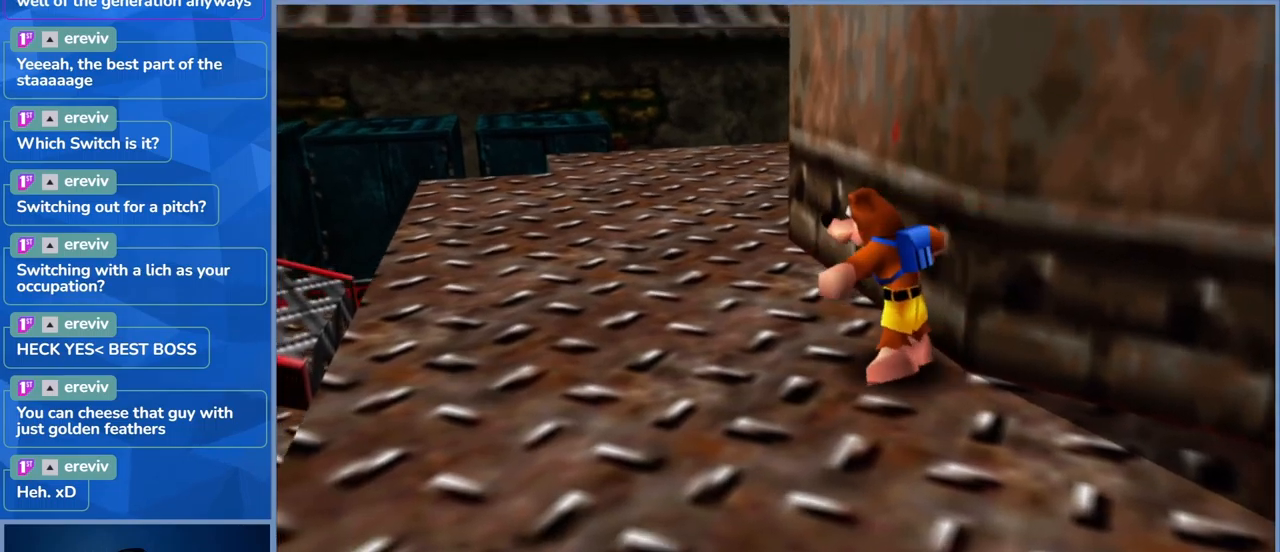
Gameplay with a controller (Xbox layout); each line is a JSON object with the inputs held at the frame after it (dt_ms = milliseconds from this image to that frame). "events" lists button and stick changes between this image and that frame as [ms after this image, input, new state], when the widget could be followed in between. Not read: DPAD_DOWN DPAD_RIGHT DPAD_UP L3 R3.
{"dt_ms": 1000, "buttons": [], "left_stick": "up-left", "right_stick": "center"}
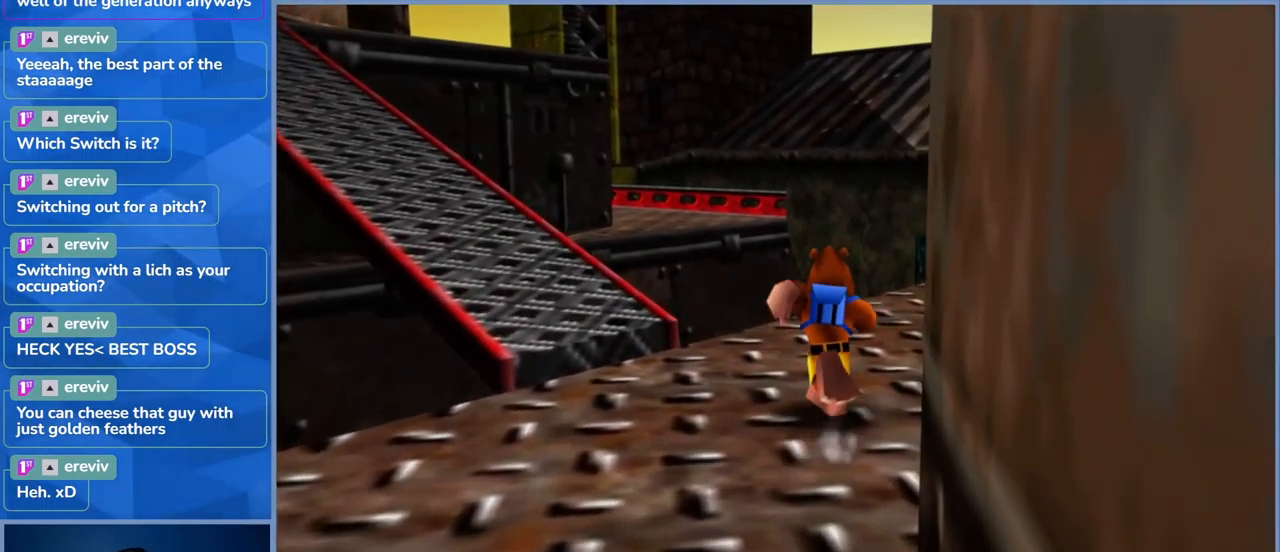
{"dt_ms": 500, "buttons": [], "left_stick": "left", "right_stick": "center", "events": [[117, "right_stick", "left"], [234, "left_stick", "center"], [317, "right_stick", "center"], [500, "left_stick", "left"]]}
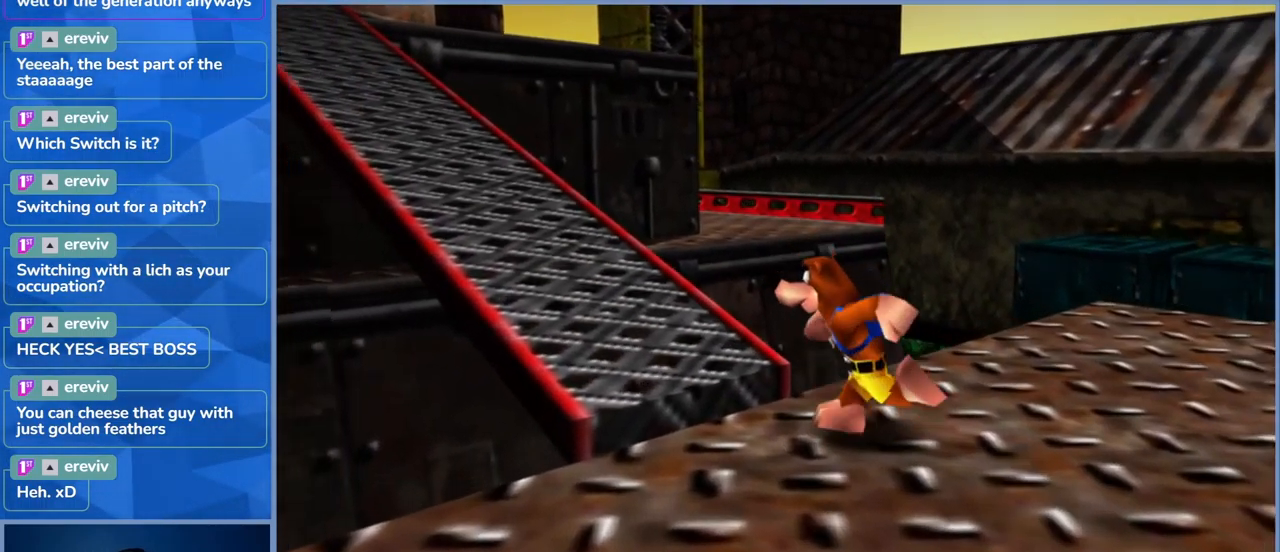
{"dt_ms": 500, "buttons": [], "left_stick": "up-left", "right_stick": "center", "events": [[84, "left_stick", "up-left"], [200, "A", "down"], [367, "A", "up"]]}
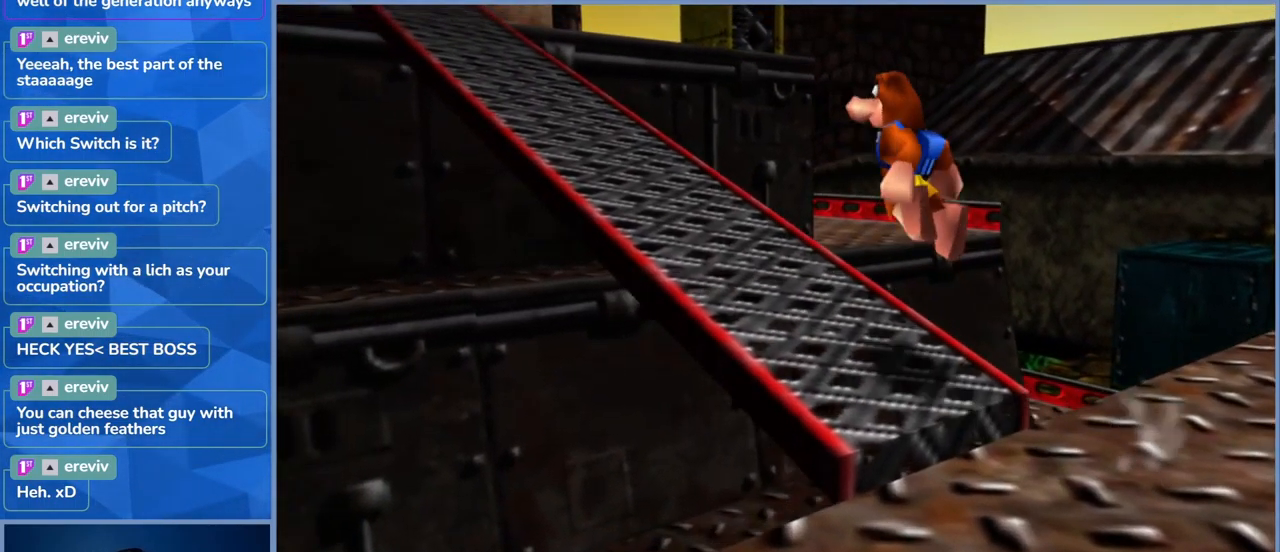
{"dt_ms": 500, "buttons": [], "left_stick": "center", "right_stick": "left", "events": [[50, "left_stick", "up"], [217, "left_stick", "center"], [417, "right_stick", "left"]]}
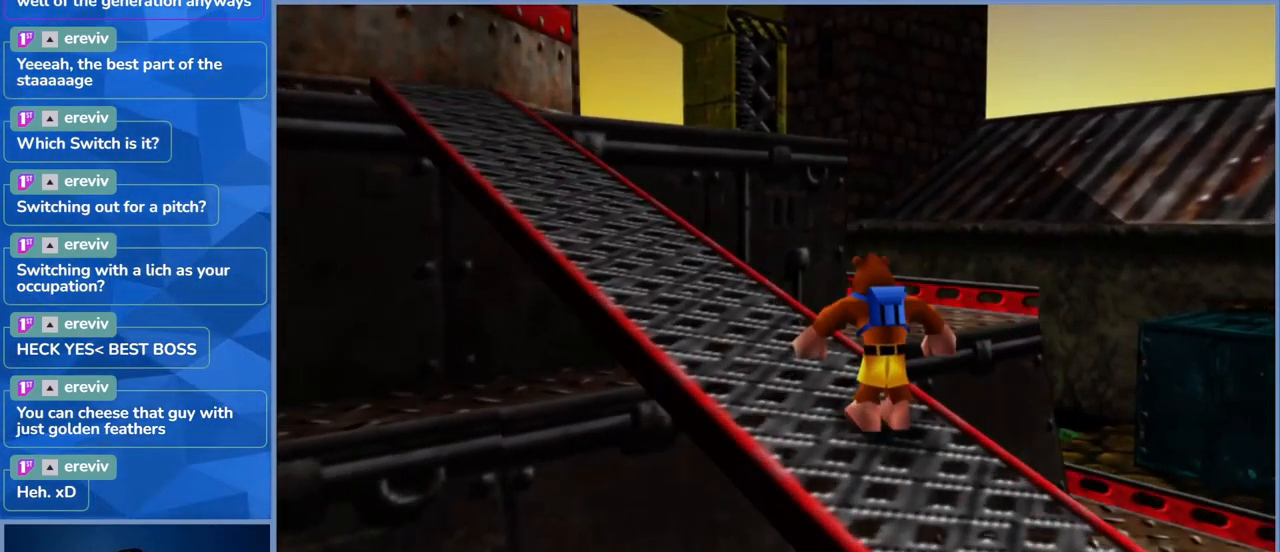
{"dt_ms": 500, "buttons": [], "left_stick": "up", "right_stick": "center", "events": [[217, "right_stick", "center"], [300, "left_stick", "up-left"], [434, "left_stick", "up"]]}
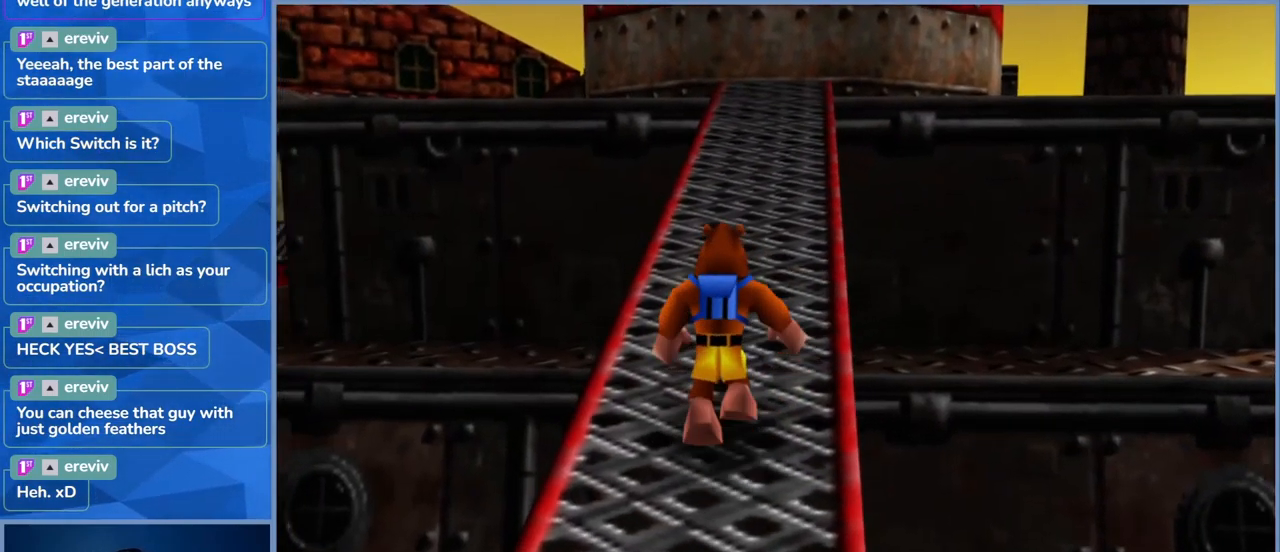
{"dt_ms": 500, "buttons": [], "left_stick": "up", "right_stick": "center", "events": []}
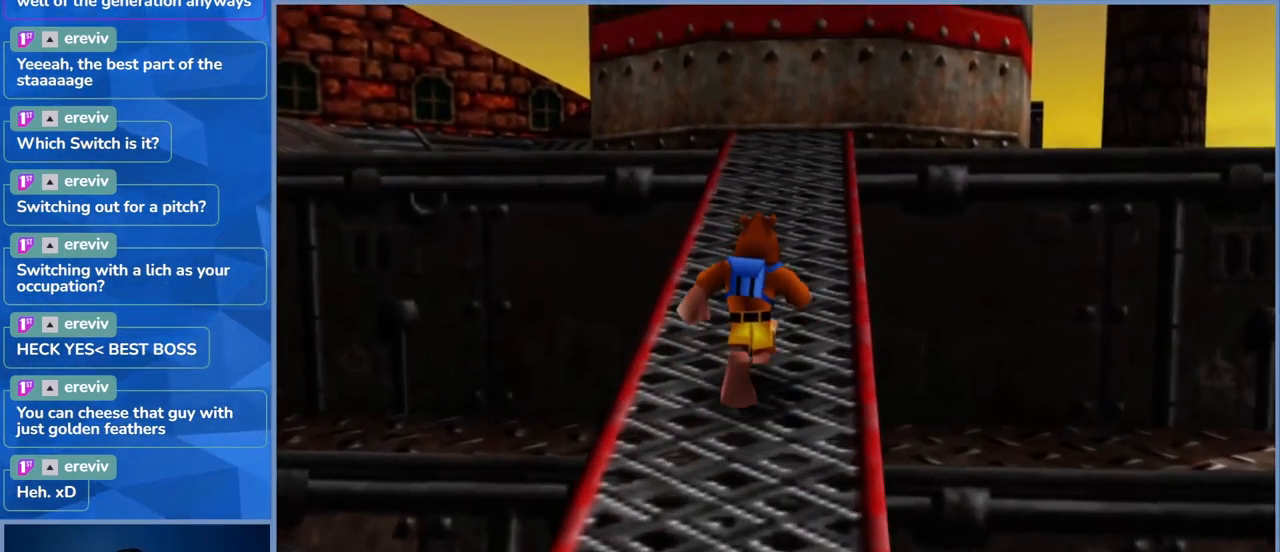
{"dt_ms": 500, "buttons": [], "left_stick": "up", "right_stick": "center", "events": []}
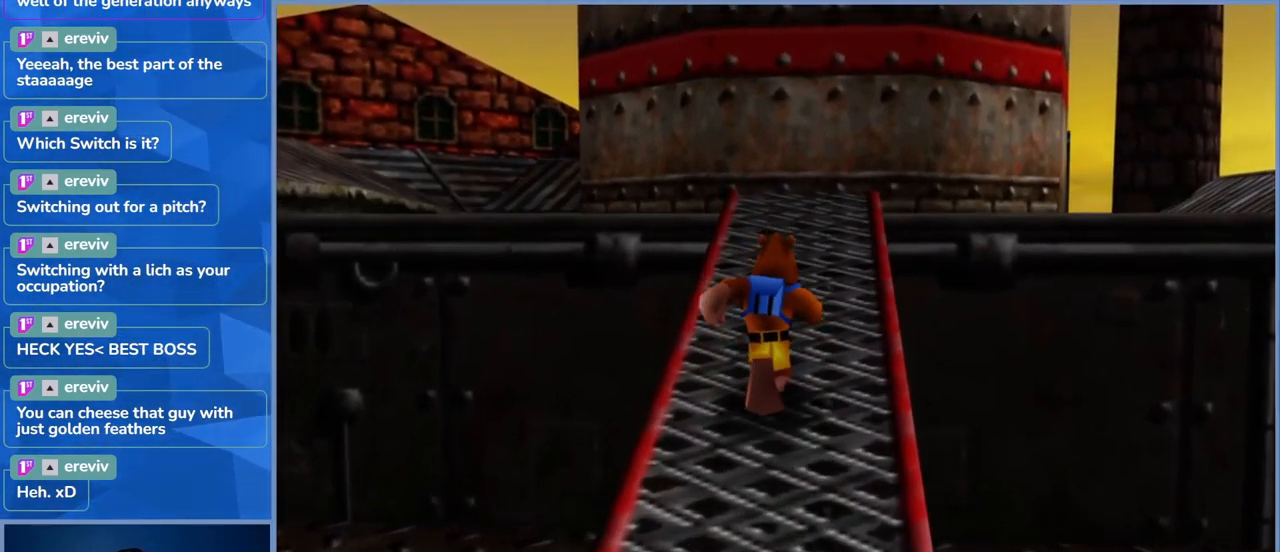
{"dt_ms": 500, "buttons": [], "left_stick": "up", "right_stick": "center", "events": []}
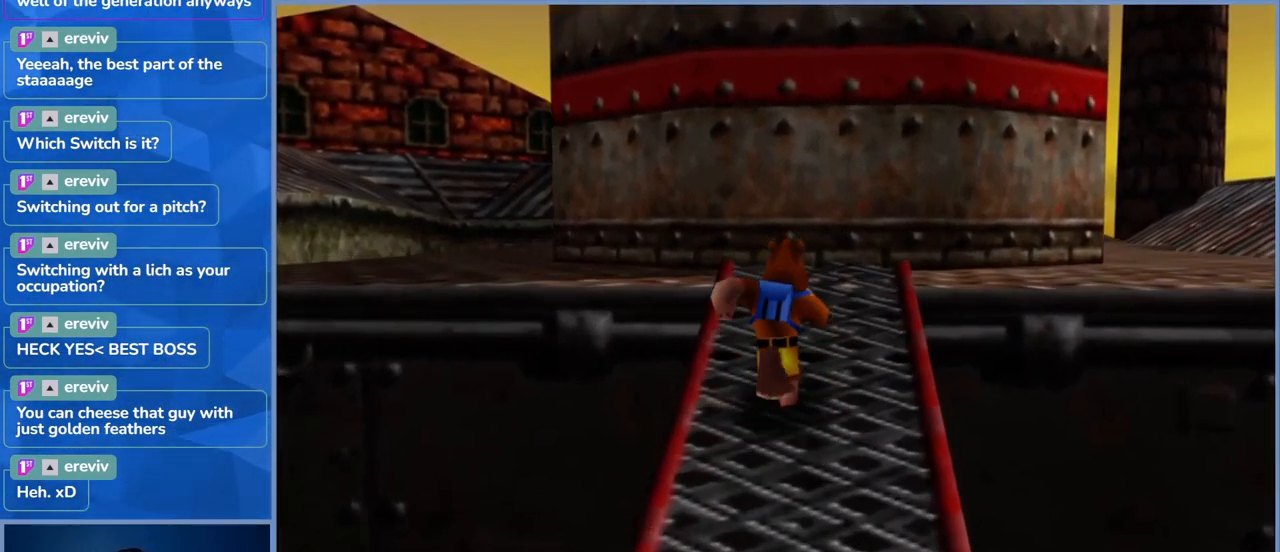
{"dt_ms": 500, "buttons": [], "left_stick": "up-right", "right_stick": "center", "events": [[284, "left_stick", "up-right"]]}
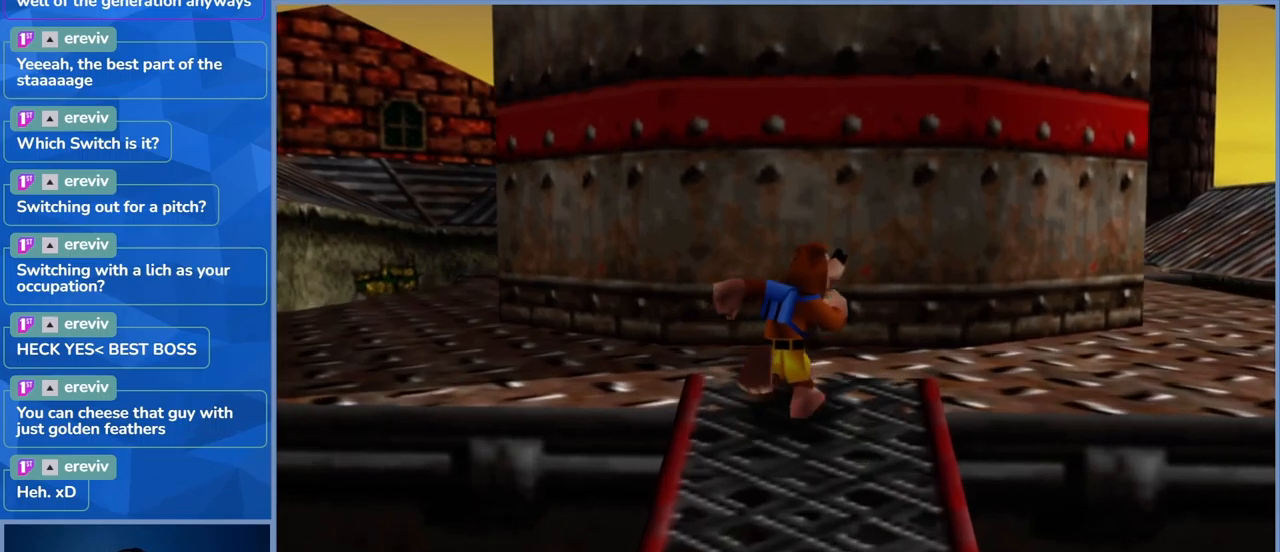
{"dt_ms": 500, "buttons": [], "left_stick": "up-right", "right_stick": "center", "events": []}
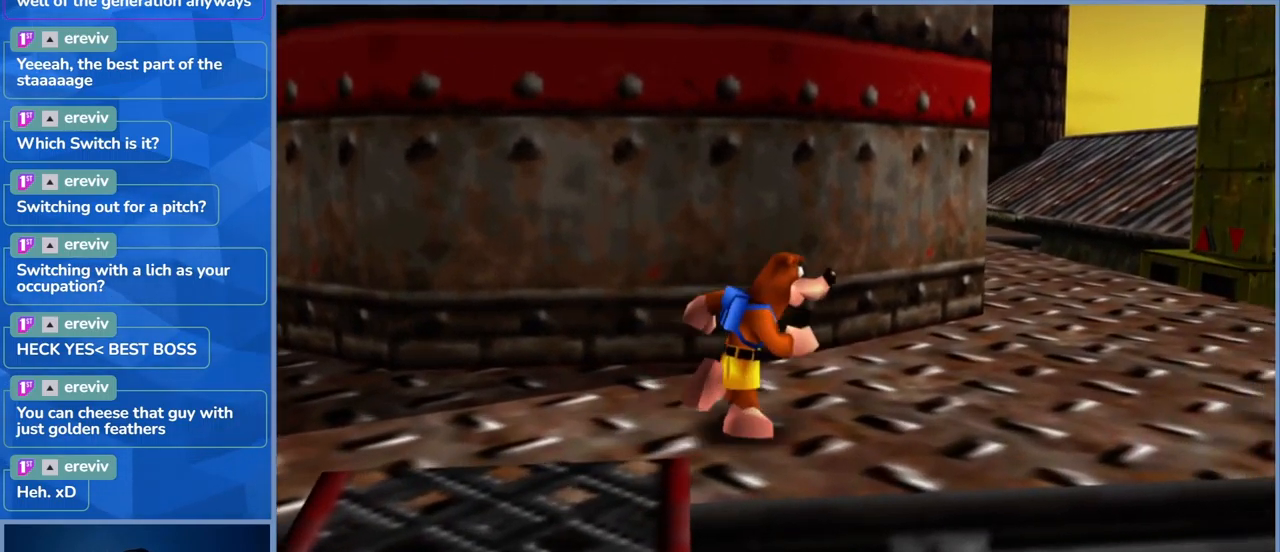
{"dt_ms": 500, "buttons": [], "left_stick": "up-right", "right_stick": "left", "events": [[466, "right_stick", "left"]]}
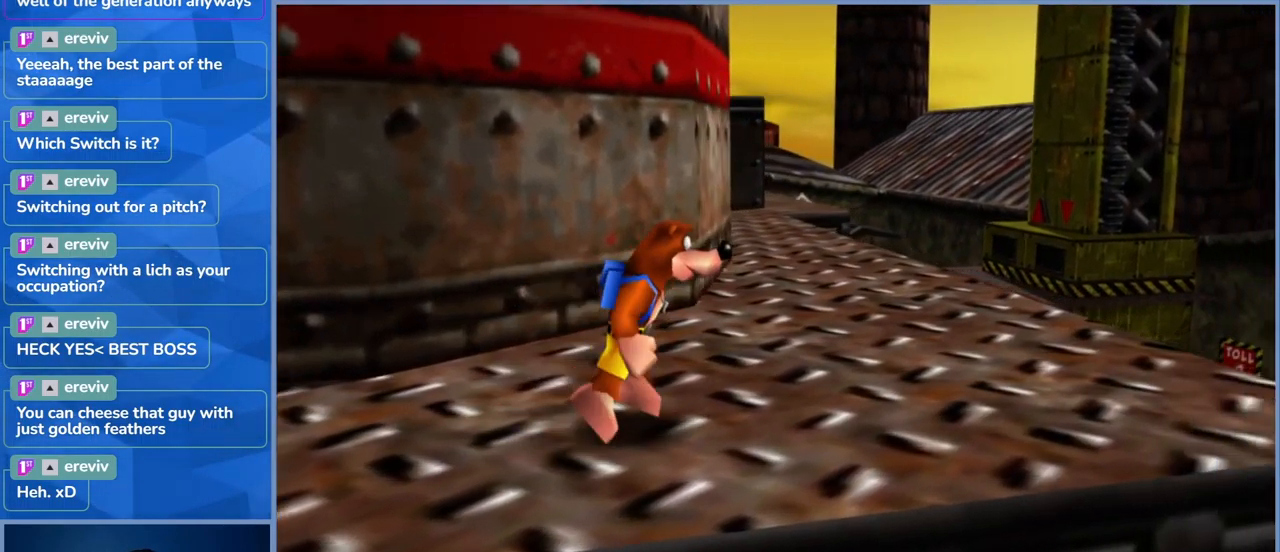
{"dt_ms": 500, "buttons": [], "left_stick": "up-right", "right_stick": "center", "events": [[216, "right_stick", "center"]]}
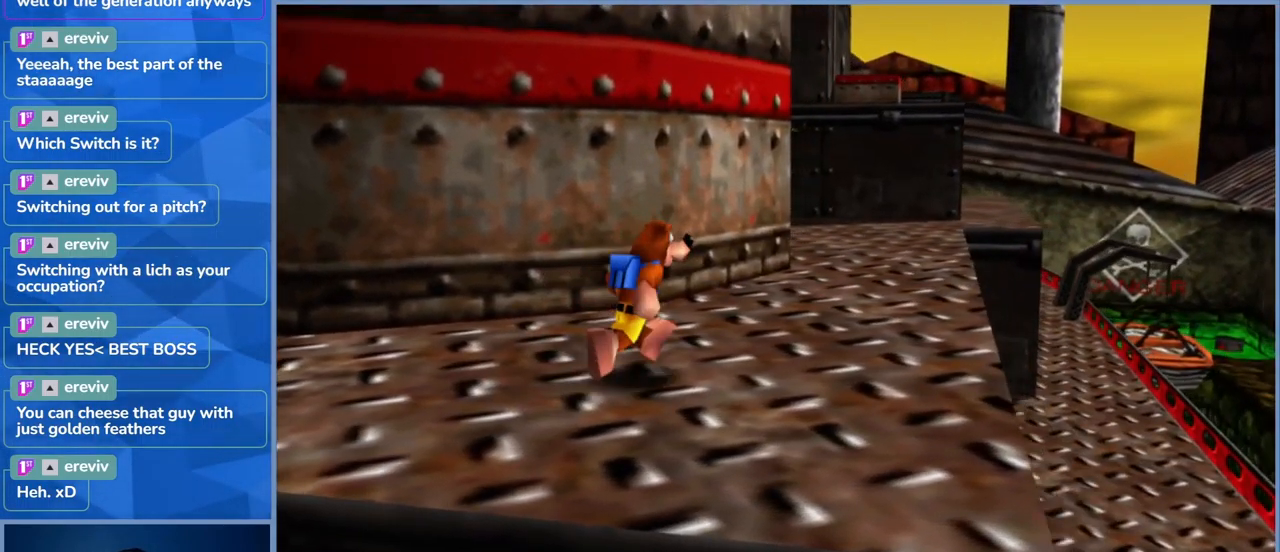
{"dt_ms": 500, "buttons": [], "left_stick": "up-right", "right_stick": "center", "events": []}
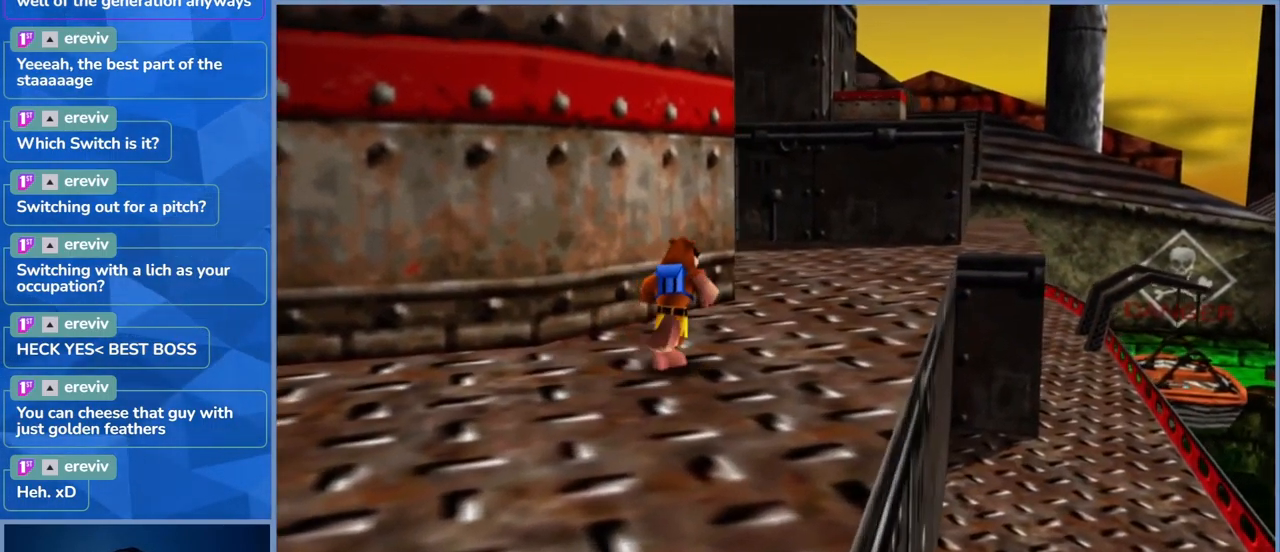
{"dt_ms": 500, "buttons": [], "left_stick": "up-right", "right_stick": "center", "events": [[233, "right_stick", "left"], [416, "right_stick", "center"]]}
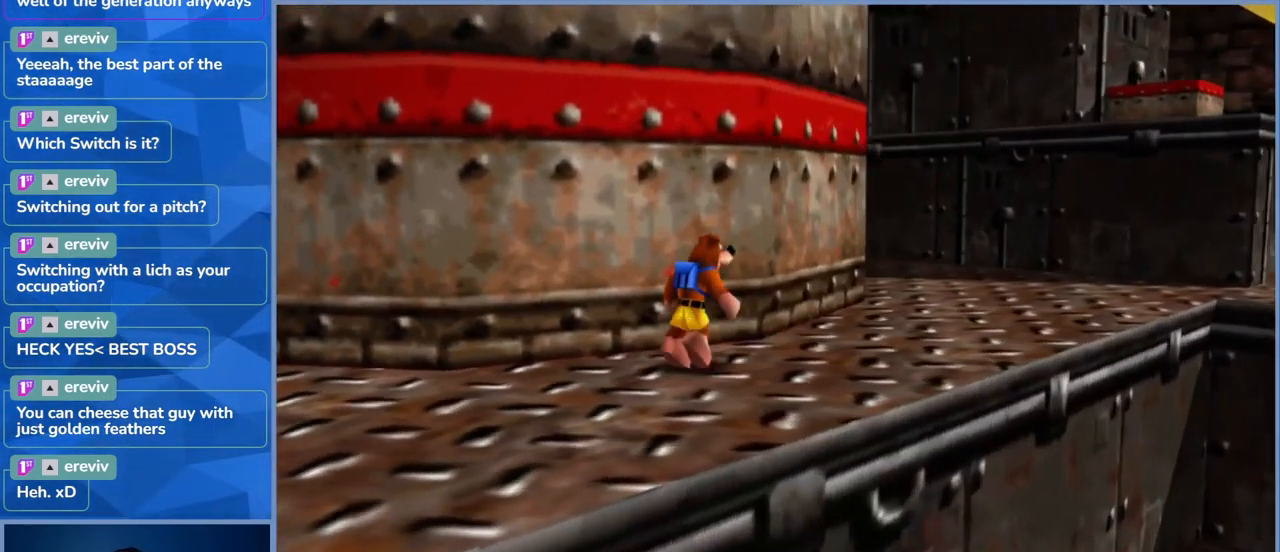
{"dt_ms": 500, "buttons": [], "left_stick": "up-right", "right_stick": "center", "events": []}
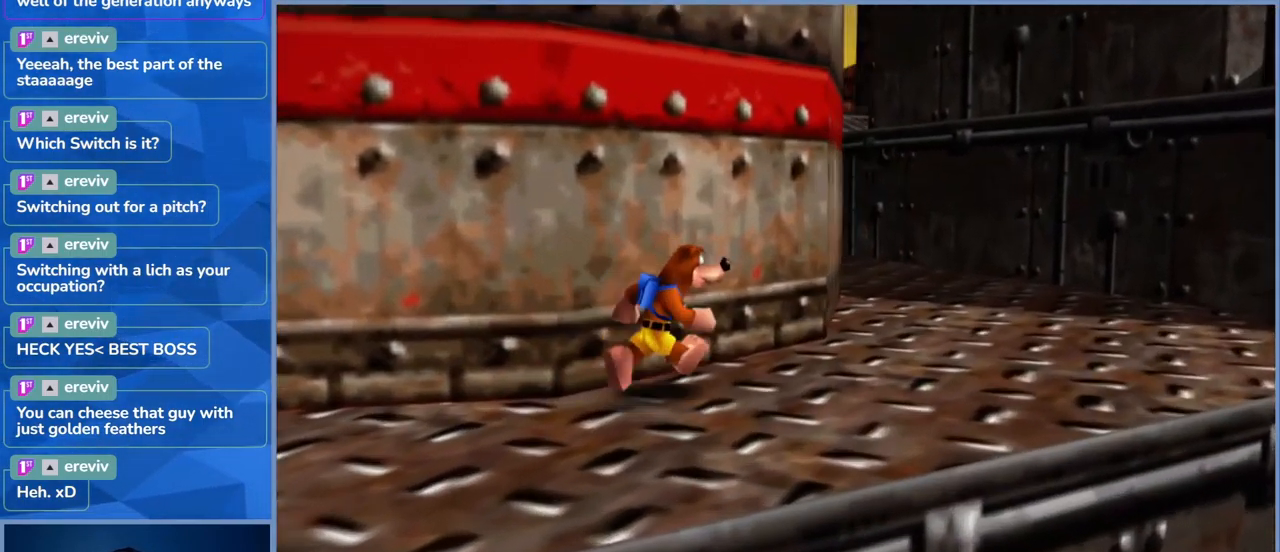
{"dt_ms": 500, "buttons": [], "left_stick": "up-right", "right_stick": "center", "events": []}
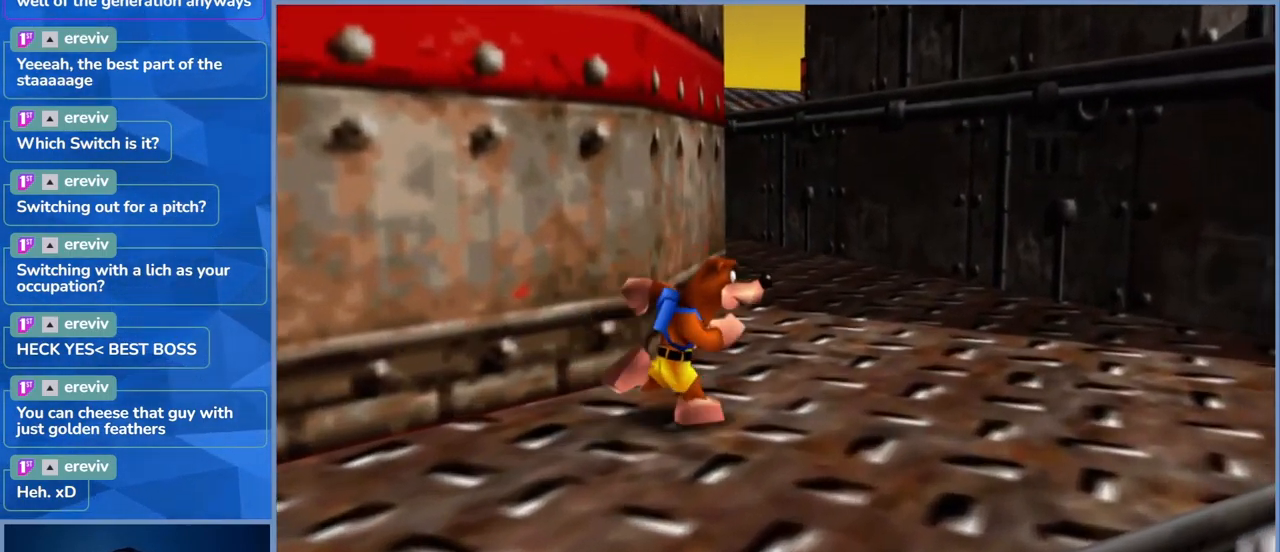
{"dt_ms": 500, "buttons": [], "left_stick": "up-right", "right_stick": "center", "events": []}
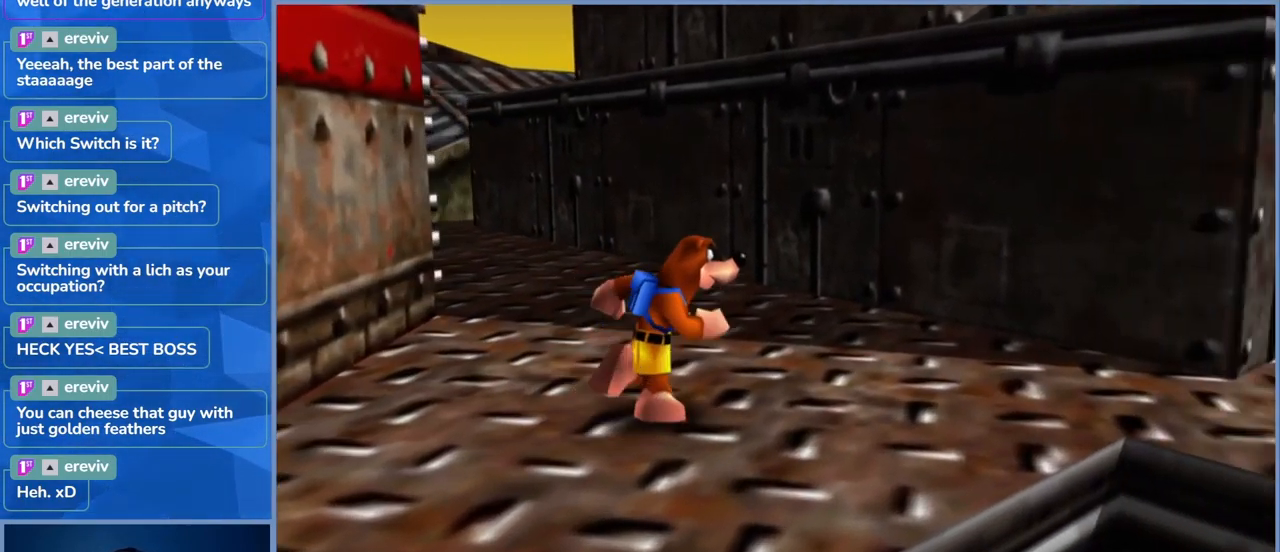
{"dt_ms": 500, "buttons": ["A", "L2"], "left_stick": "up-right", "right_stick": "center", "events": [[116, "L2", "down"], [400, "A", "down"]]}
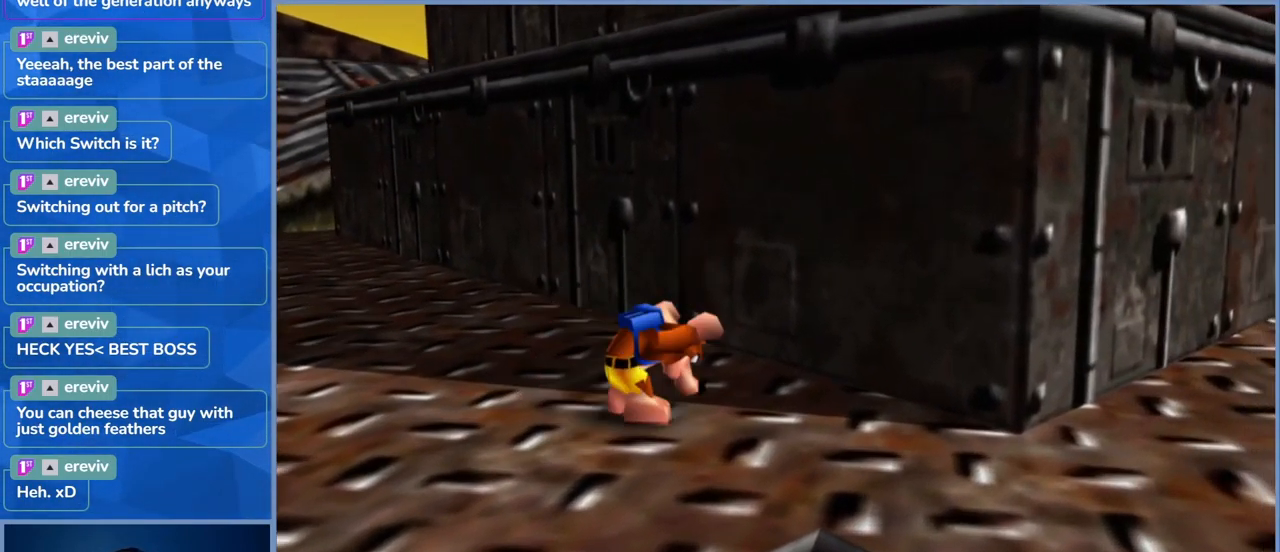
{"dt_ms": 500, "buttons": ["A", "L2"], "left_stick": "up-right", "right_stick": "center", "events": []}
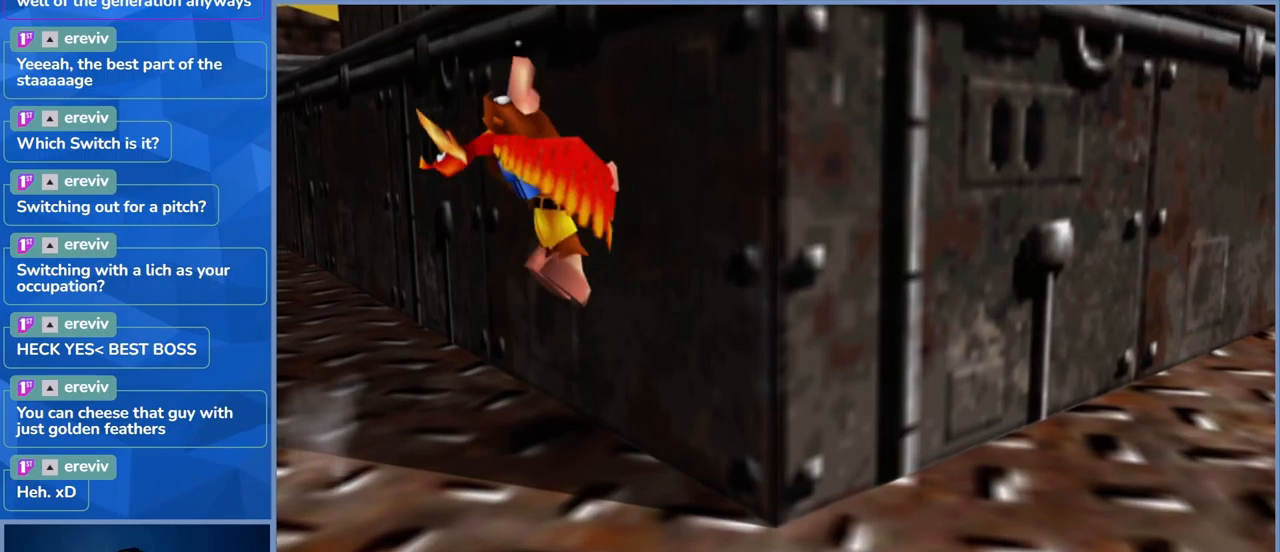
{"dt_ms": 500, "buttons": ["A", "L2"], "left_stick": "up-right", "right_stick": "center", "events": []}
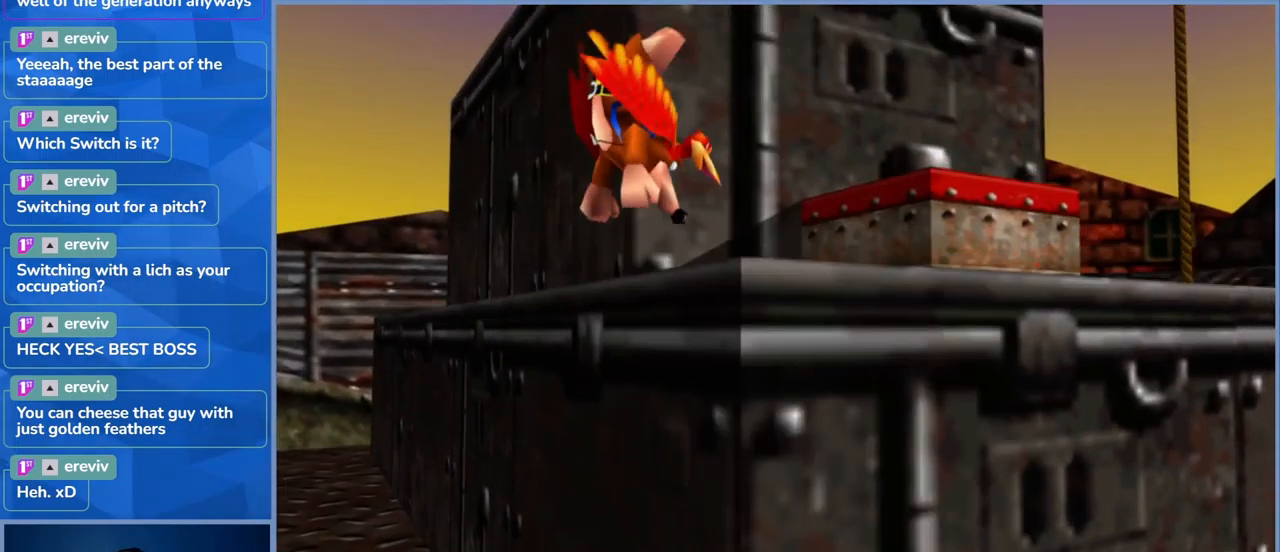
{"dt_ms": 500, "buttons": [], "left_stick": "center", "right_stick": "center", "events": [[133, "A", "up"], [333, "L2", "up"], [467, "left_stick", "center"]]}
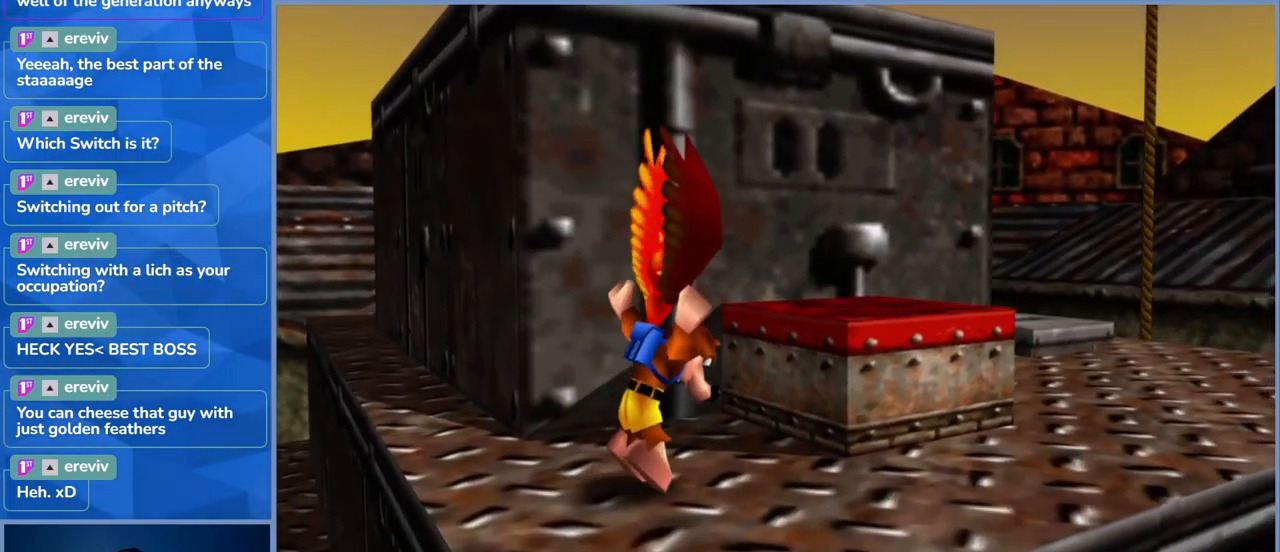
{"dt_ms": 500, "buttons": ["A"], "left_stick": "up-right", "right_stick": "center", "events": [[167, "left_stick", "up-right"], [467, "A", "down"]]}
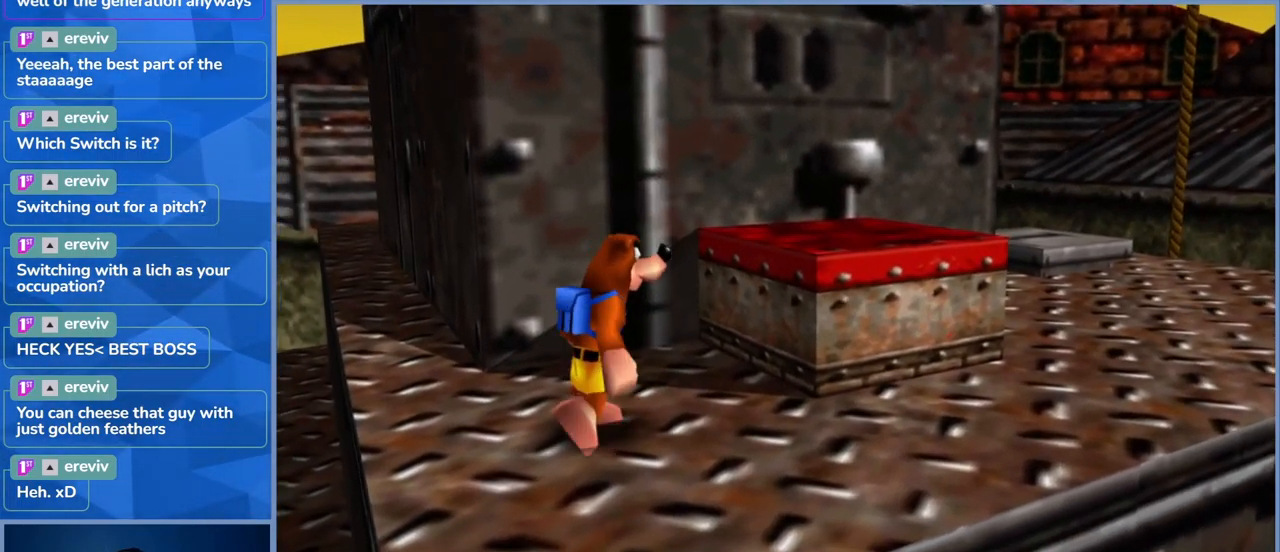
{"dt_ms": 500, "buttons": [], "left_stick": "up-left", "right_stick": "left", "events": [[267, "A", "up"], [383, "right_stick", "left"], [500, "left_stick", "up-left"]]}
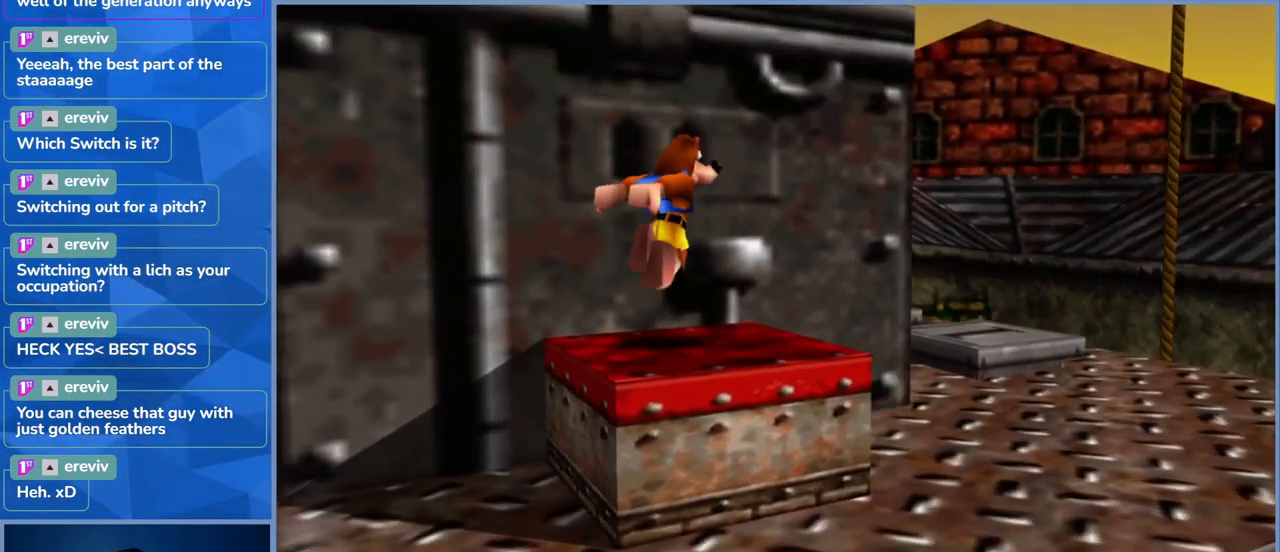
{"dt_ms": 500, "buttons": ["L2"], "left_stick": "up", "right_stick": "center", "events": [[67, "right_stick", "center"], [267, "left_stick", "center"], [450, "L2", "down"], [500, "left_stick", "up"]]}
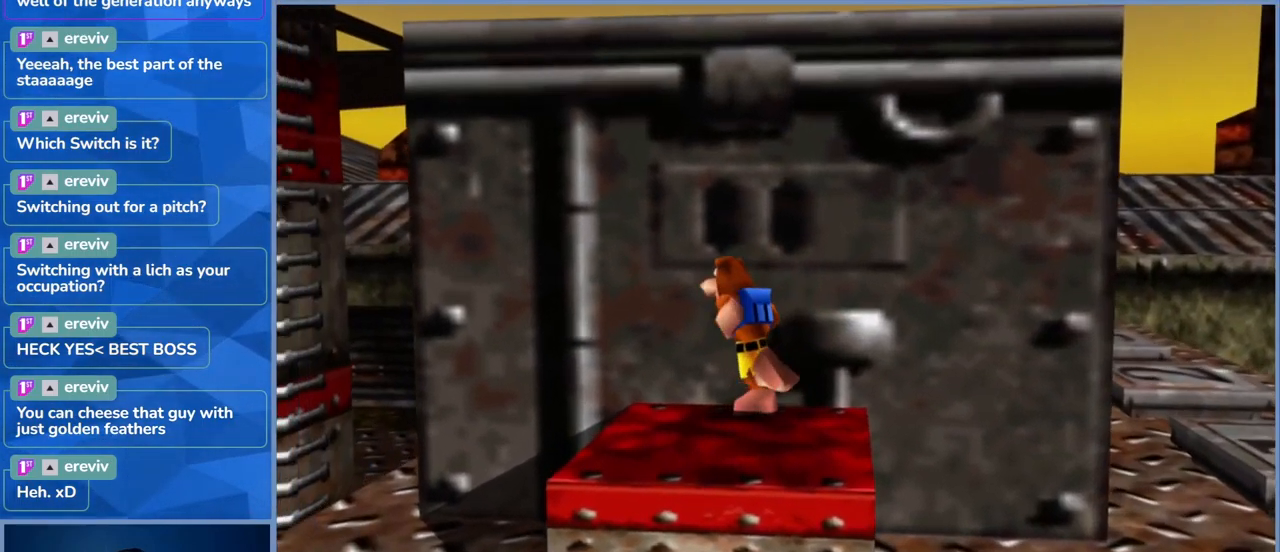
{"dt_ms": 500, "buttons": ["A", "L2"], "left_stick": "up", "right_stick": "center", "events": [[183, "A", "down"]]}
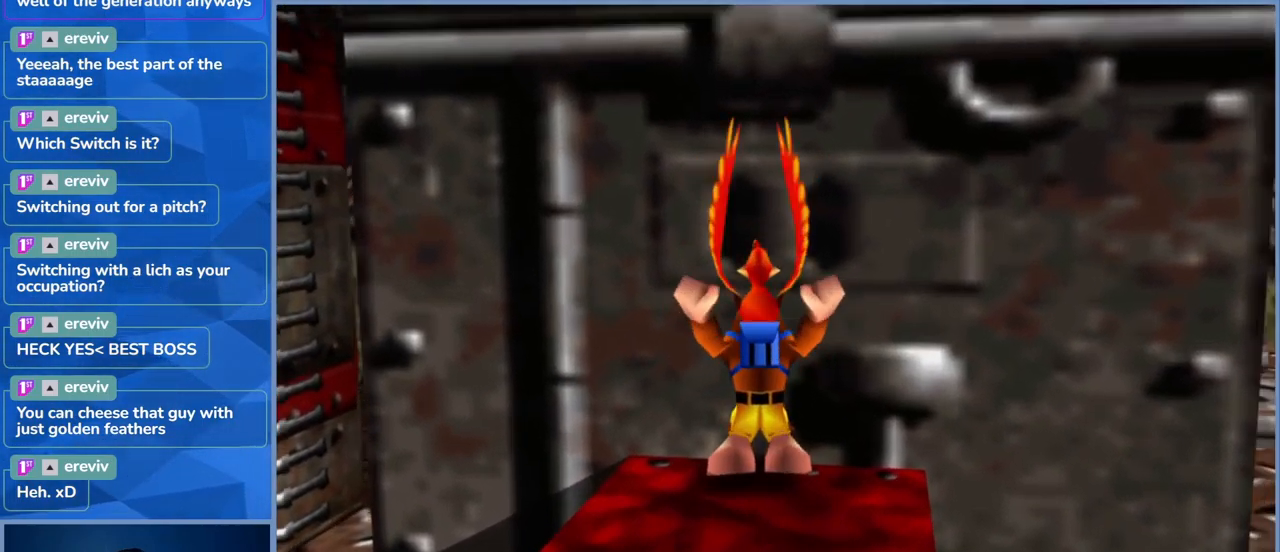
{"dt_ms": 500, "buttons": ["L2"], "left_stick": "up", "right_stick": "center", "events": [[350, "A", "up"]]}
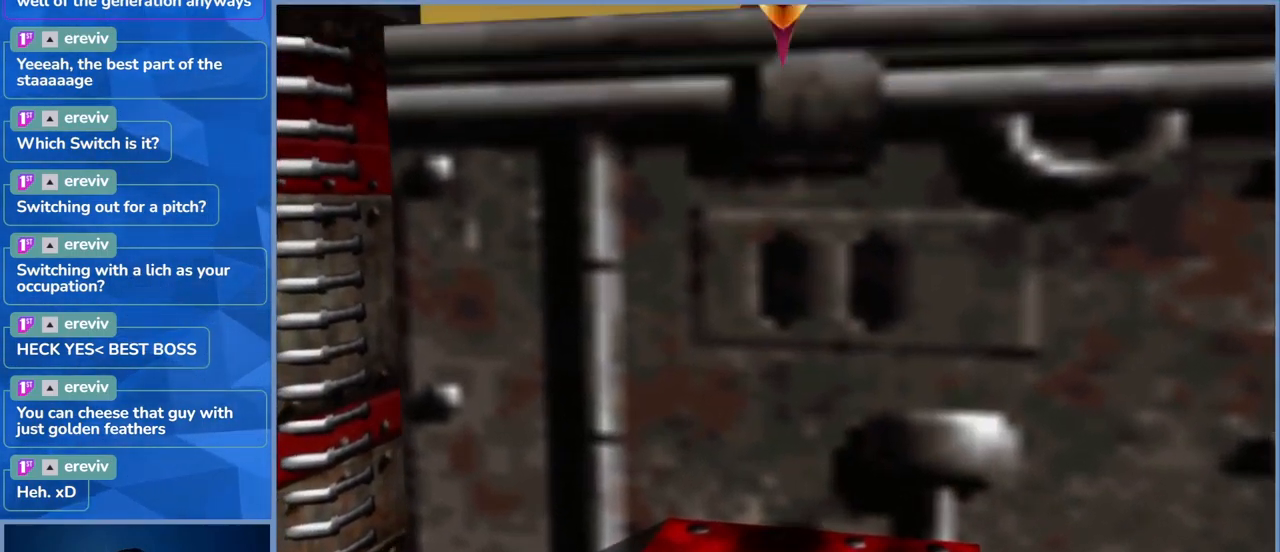
{"dt_ms": 500, "buttons": [], "left_stick": "center", "right_stick": "center", "events": [[150, "right_stick", "left"], [317, "L2", "up"], [350, "left_stick", "center"], [500, "right_stick", "center"]]}
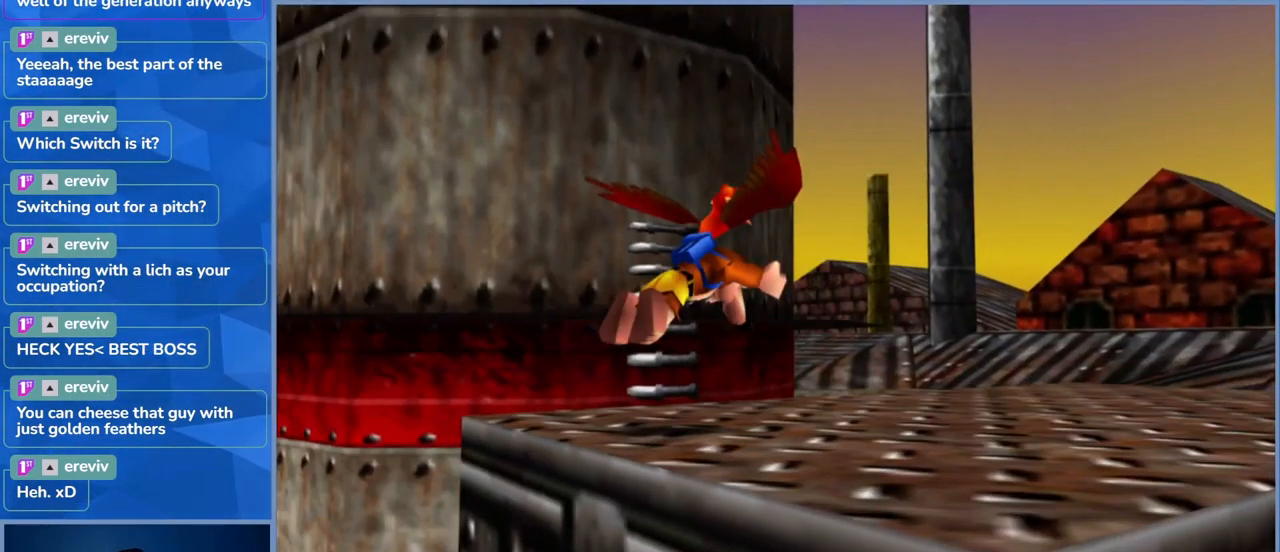
{"dt_ms": 500, "buttons": [], "left_stick": "up-right", "right_stick": "center", "events": [[117, "left_stick", "up-right"]]}
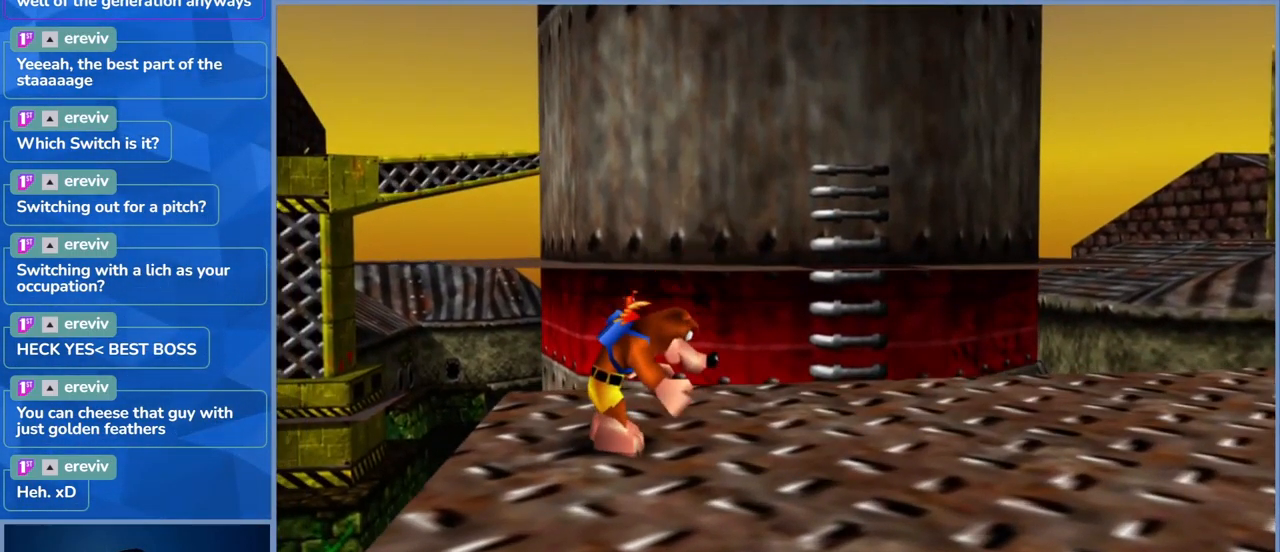
{"dt_ms": 500, "buttons": ["A"], "left_stick": "up-right", "right_stick": "center", "events": [[367, "A", "down"]]}
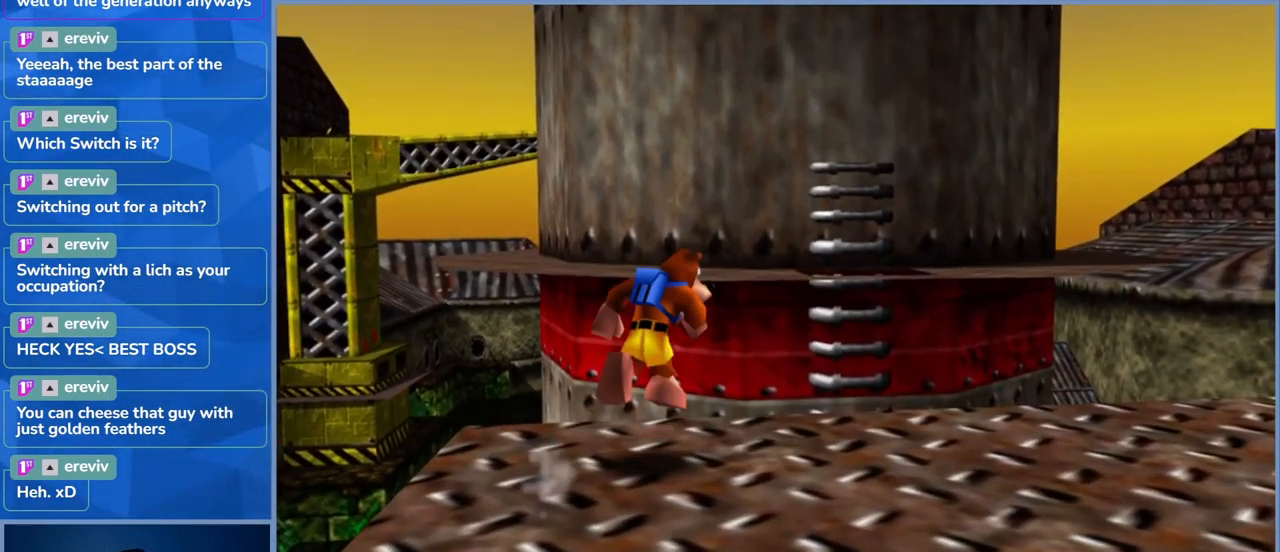
{"dt_ms": 500, "buttons": ["A"], "left_stick": "up-left", "right_stick": "center", "events": [[267, "left_stick", "up"], [334, "A", "up"], [417, "A", "down"], [417, "left_stick", "up-left"]]}
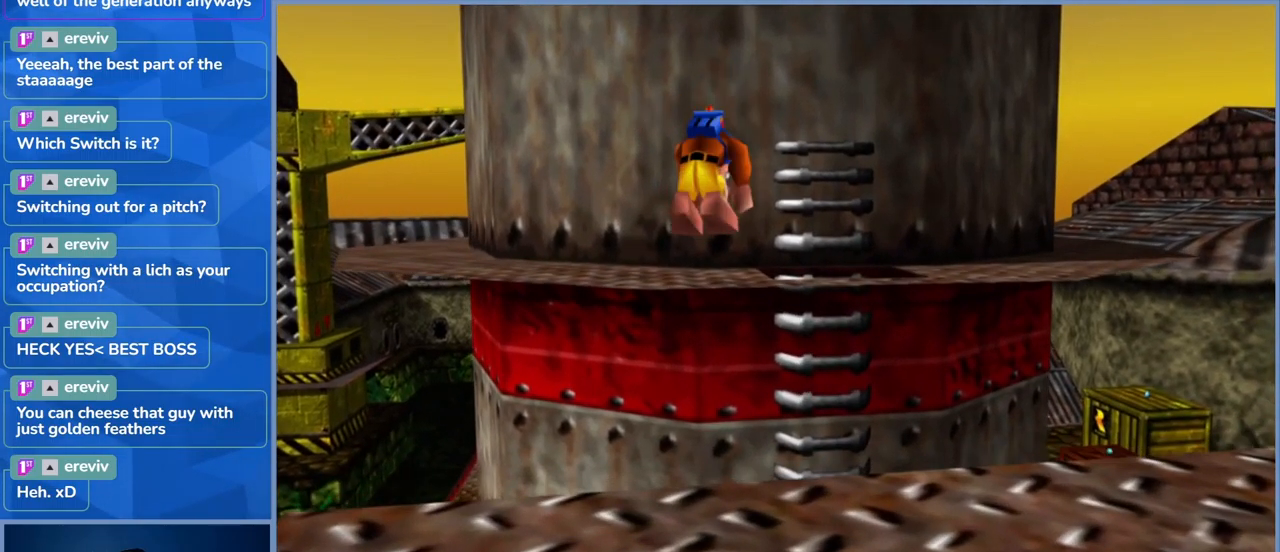
{"dt_ms": 500, "buttons": ["A"], "left_stick": "up", "right_stick": "center", "events": [[417, "left_stick", "up"]]}